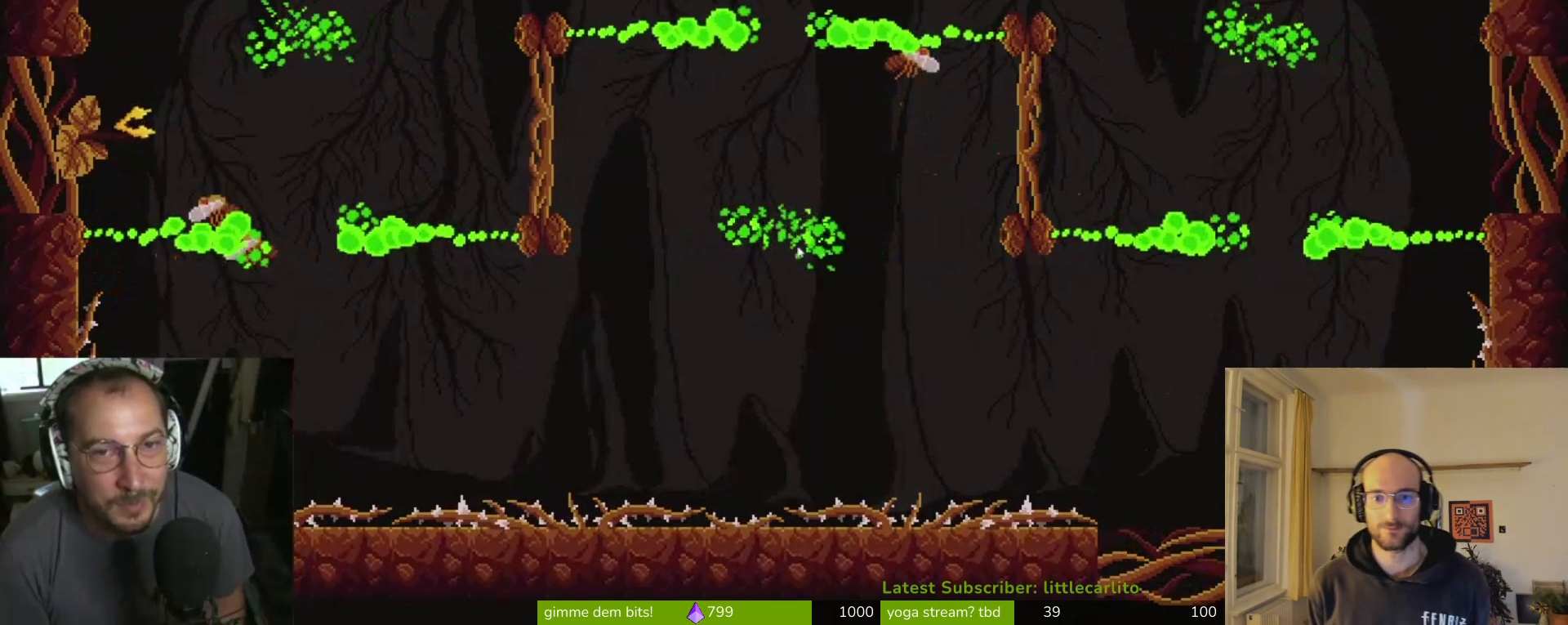
Gameplay with a controller (PlayStation layout); each line is a JSON object with the inputs held at the frame after it. "events" lists button and stick changes between this image and that frame as [ms after this image, input, new state], when the widget could be followed in between. Not read: right_stick.
{"buttons": ["SQUARE"], "left_stick": "up-left", "events": [[33, "SQUARE", "down"], [100, "SQUARE", "up"], [167, "SQUARE", "down"], [267, "SQUARE", "up"], [300, "SQUARE", "down"], [400, "SQUARE", "up"], [467, "SQUARE", "down"]]}
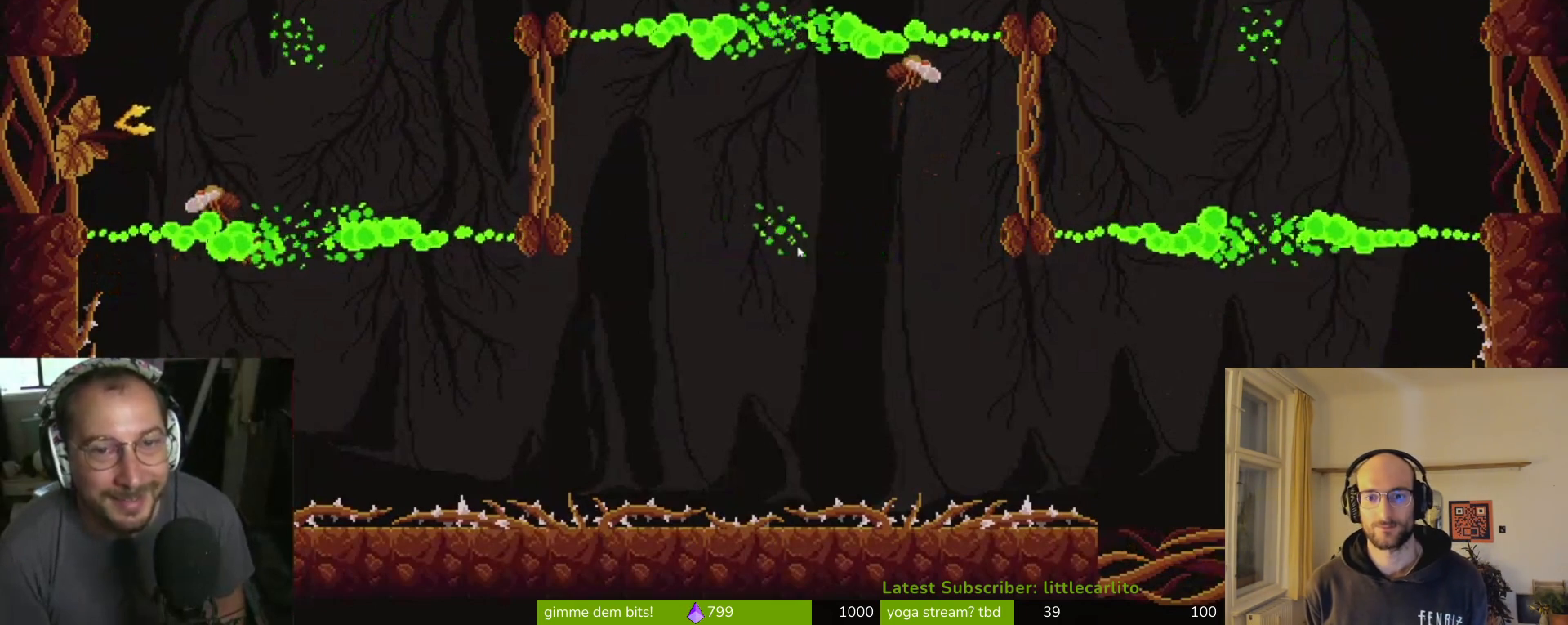
{"buttons": [], "left_stick": "up-left", "events": [[67, "SQUARE", "up"], [100, "SQUARE", "down"], [200, "SQUARE", "up"], [233, "SQUARE", "down"], [333, "SQUARE", "up"], [400, "SQUARE", "down"], [500, "SQUARE", "up"]]}
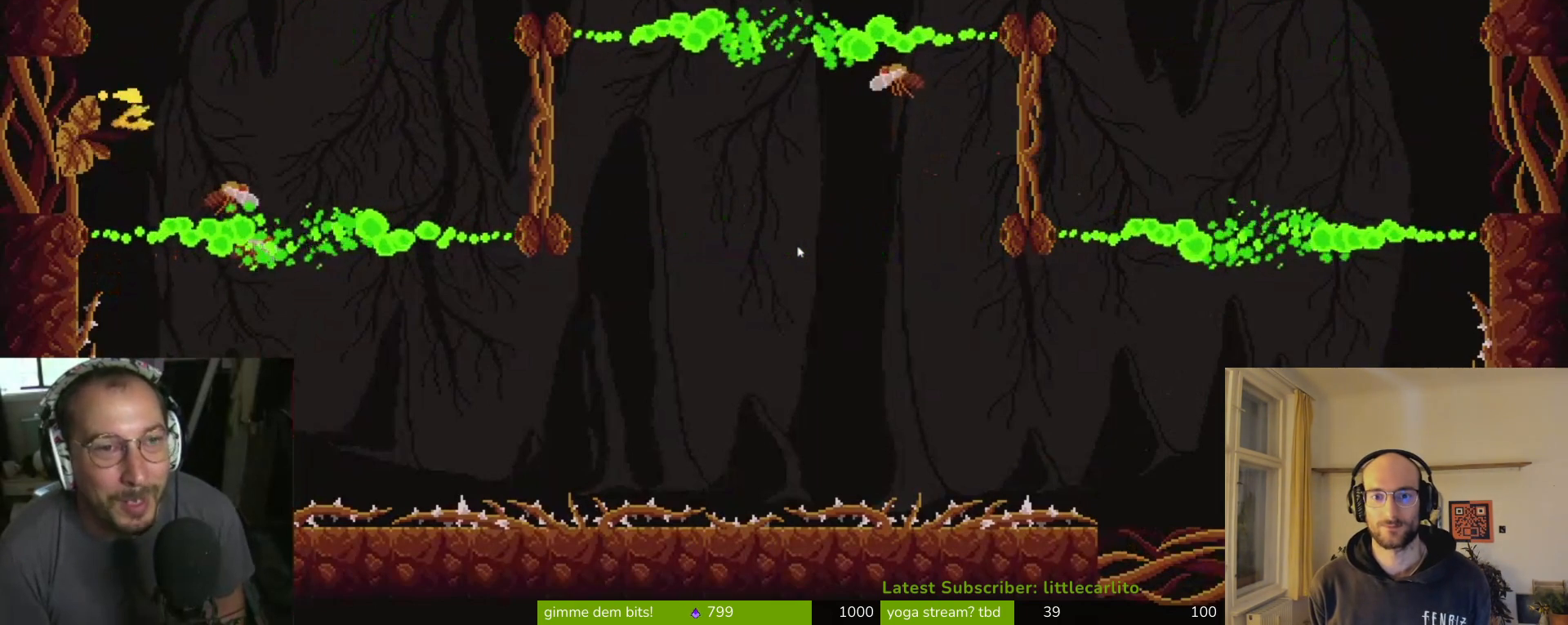
{"buttons": ["SQUARE"], "left_stick": "left", "events": [[33, "SQUARE", "down"], [67, "left_stick", "left"], [133, "SQUARE", "up"], [200, "SQUARE", "down"], [267, "SQUARE", "up"], [333, "SQUARE", "down"], [433, "SQUARE", "up"], [467, "SQUARE", "down"]]}
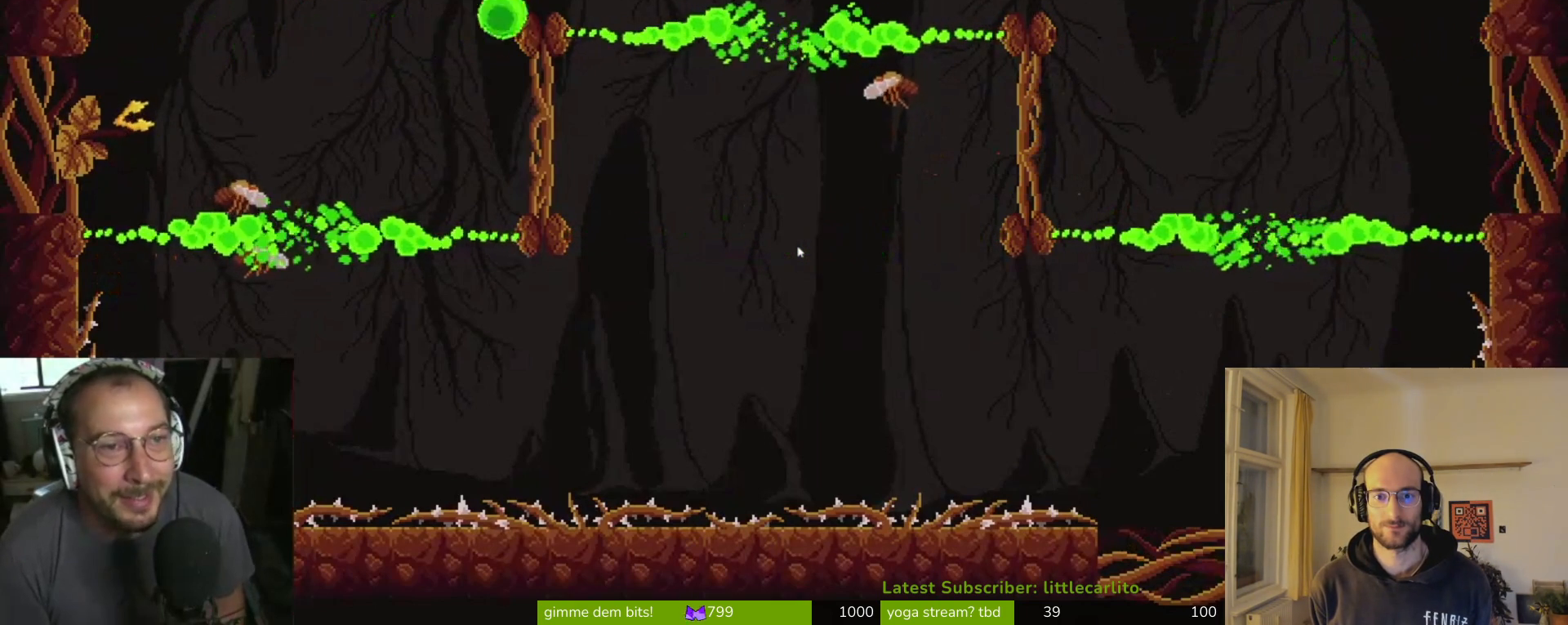
{"buttons": ["CROSS", "CIRCLE", "R1"], "left_stick": "up-right", "events": [[100, "CROSS", "down"], [200, "R1", "down"], [200, "SQUARE", "up"], [267, "CROSS", "up"], [267, "left_stick", "up-right"], [300, "CROSS", "down"], [333, "CIRCLE", "down"], [333, "SQUARE", "down"], [367, "SQUARE", "up"], [400, "CIRCLE", "up"], [400, "CROSS", "up"], [400, "R1", "up"], [433, "CIRCLE", "down"], [433, "CROSS", "down"], [467, "R1", "down"]]}
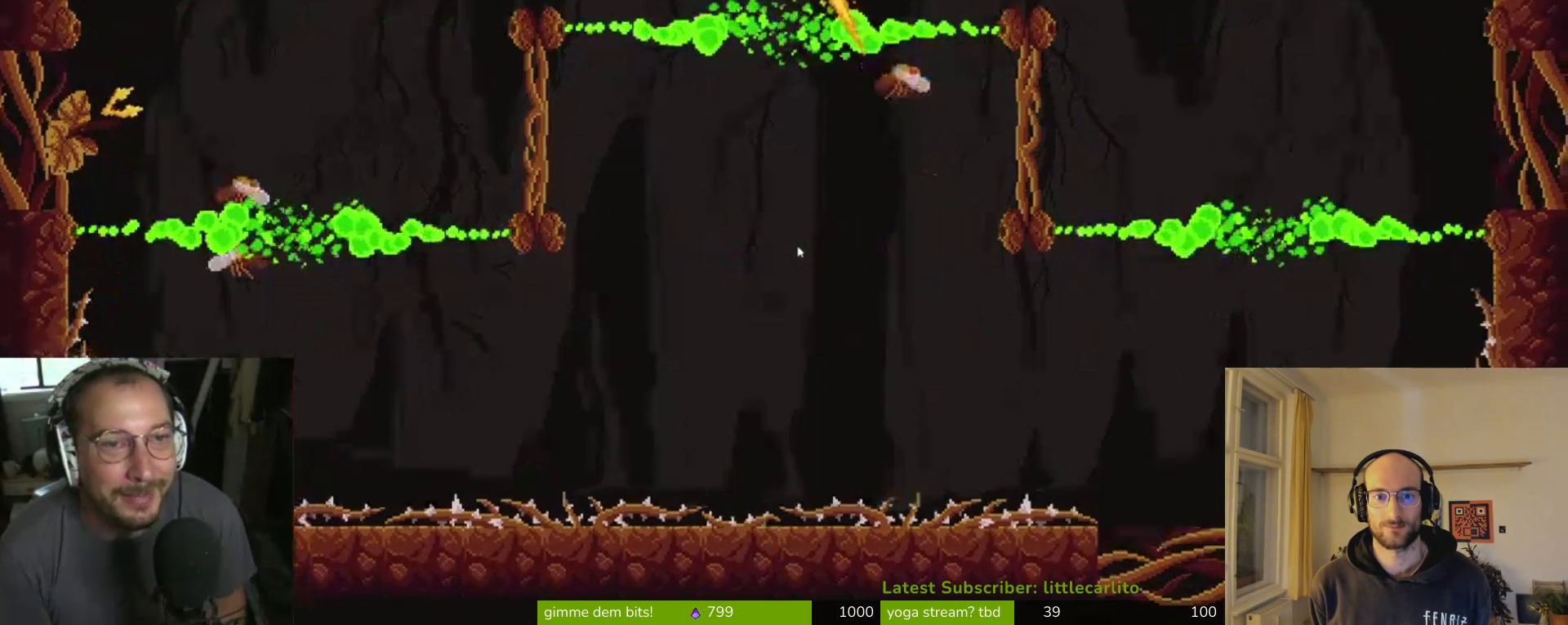
{"buttons": ["CROSS"], "left_stick": "up-left", "events": [[33, "CIRCLE", "up"], [33, "CROSS", "up"], [33, "R1", "up"], [67, "R1", "down"], [100, "CIRCLE", "down"], [100, "CROSS", "down"], [100, "TRIANGLE", "down"], [167, "CROSS", "up"], [200, "CIRCLE", "up"], [200, "R1", "up"], [200, "TRIANGLE", "up"], [267, "CIRCLE", "down"], [333, "CROSS", "down"], [367, "CROSS", "up"], [400, "CIRCLE", "up"], [467, "CROSS", "down"], [500, "left_stick", "up-left"]]}
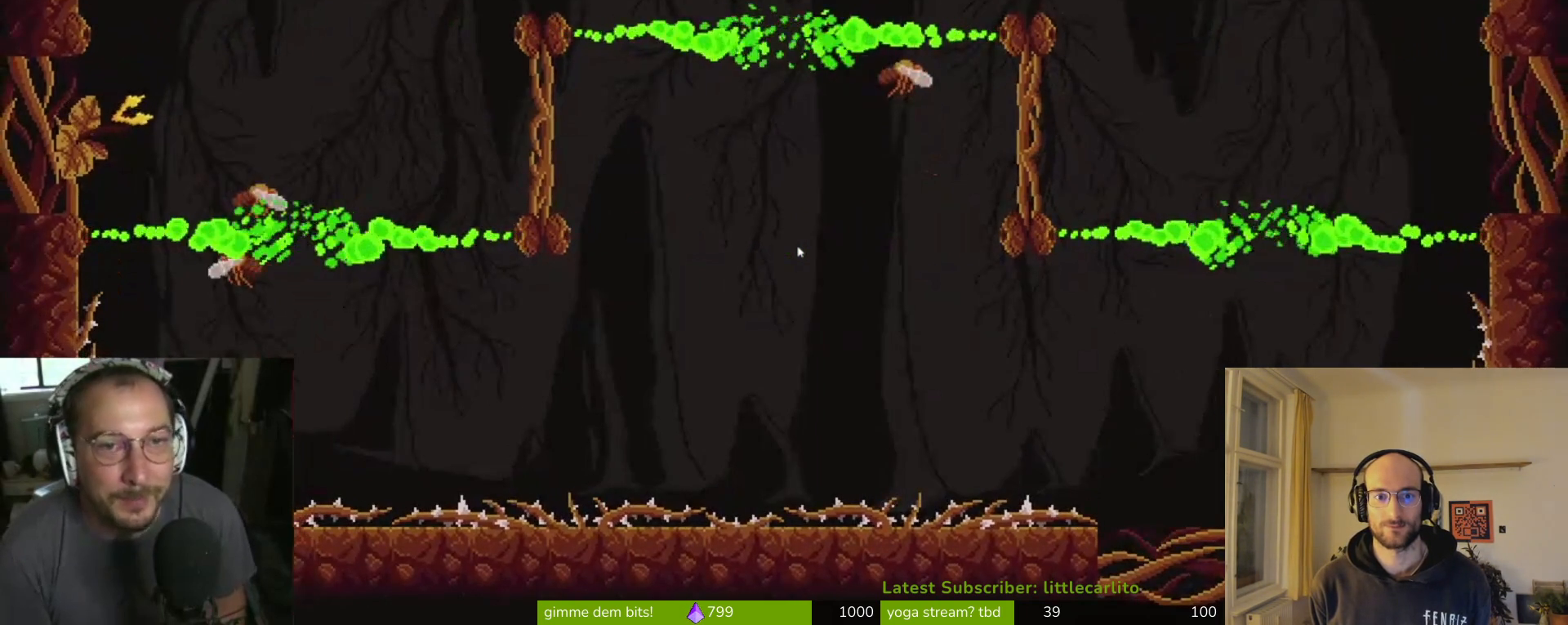
{"buttons": [], "left_stick": "up-left", "events": [[67, "CROSS", "up"], [133, "CROSS", "down"], [233, "CROSS", "up"], [300, "CROSS", "down"], [333, "SQUARE", "down"], [500, "CROSS", "up"], [500, "SQUARE", "up"]]}
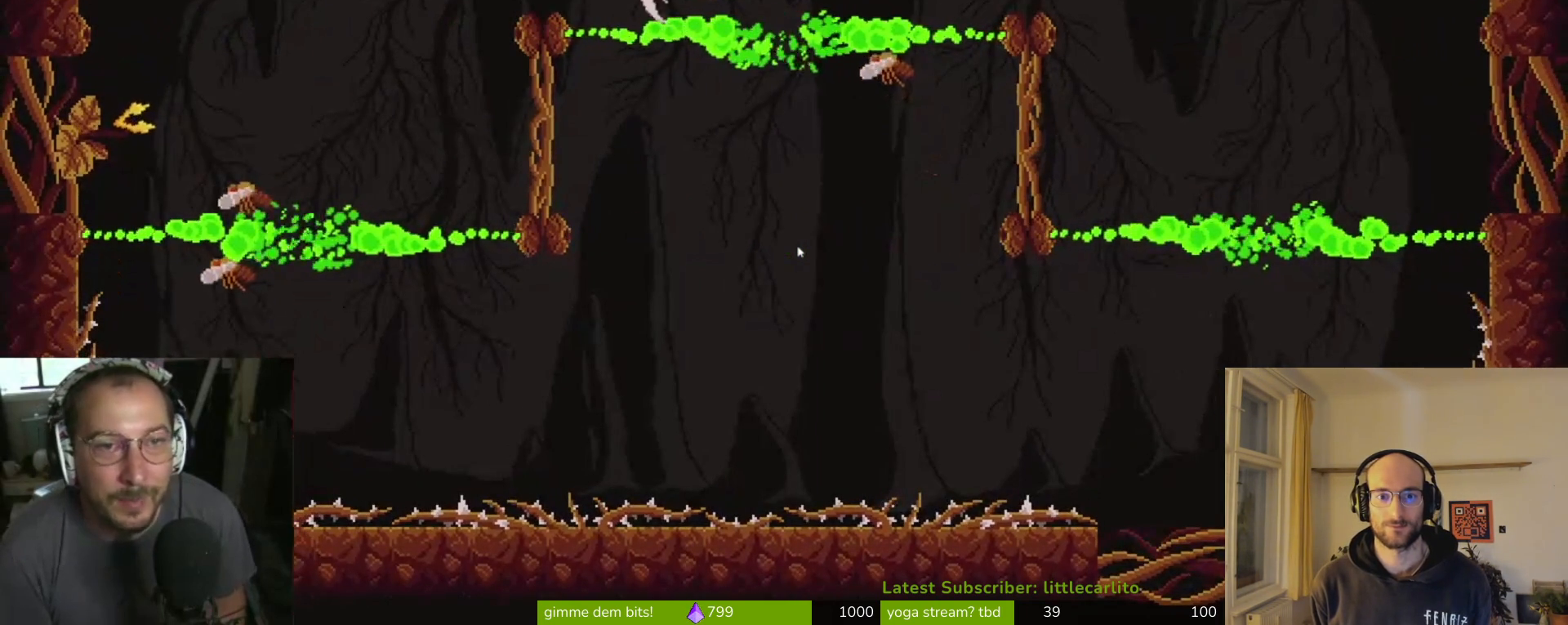
{"buttons": ["SQUARE"], "left_stick": "up-left", "events": [[67, "CROSS", "down"], [67, "SQUARE", "down"], [167, "CROSS", "up"], [267, "SQUARE", "up"], [300, "SQUARE", "down"], [400, "SQUARE", "up"], [467, "SQUARE", "down"]]}
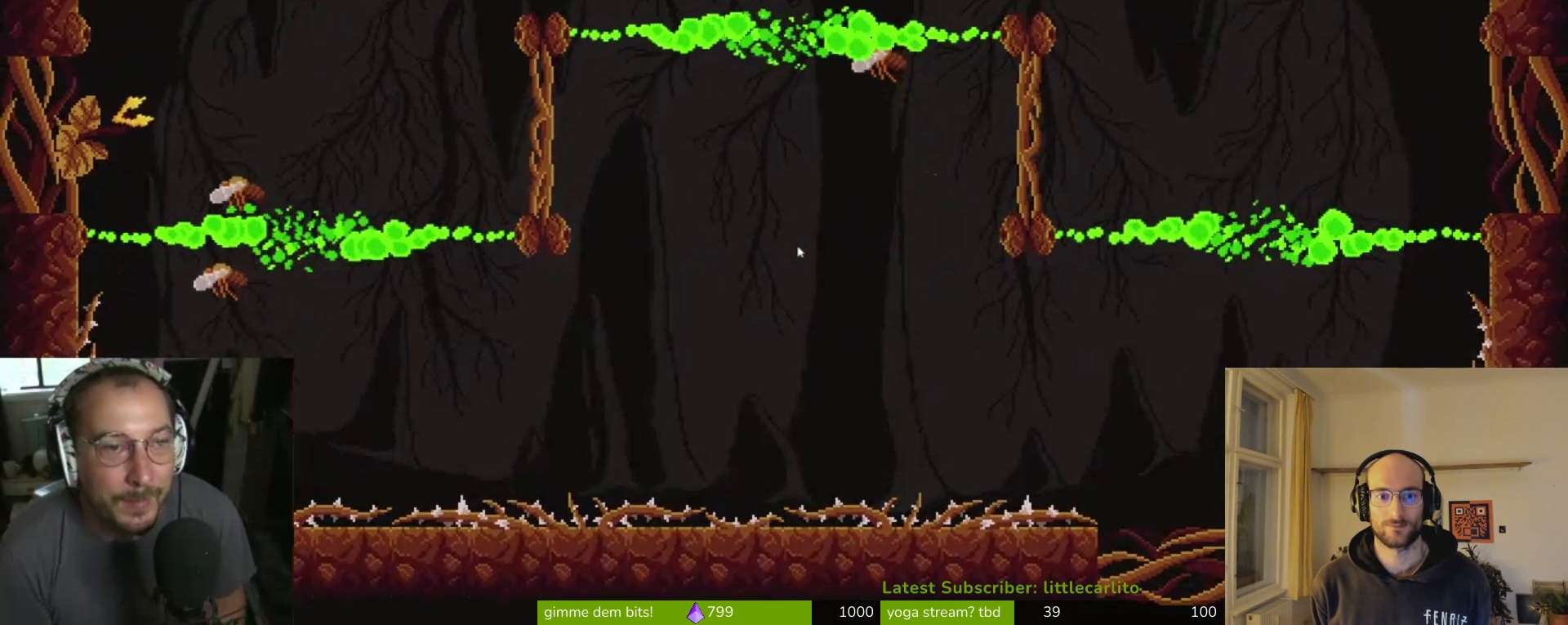
{"buttons": [], "left_stick": "up-left", "events": [[33, "SQUARE", "up"], [133, "SQUARE", "down"], [167, "SQUARE", "up"], [233, "SQUARE", "down"], [333, "SQUARE", "up"], [367, "SQUARE", "down"], [467, "SQUARE", "up"]]}
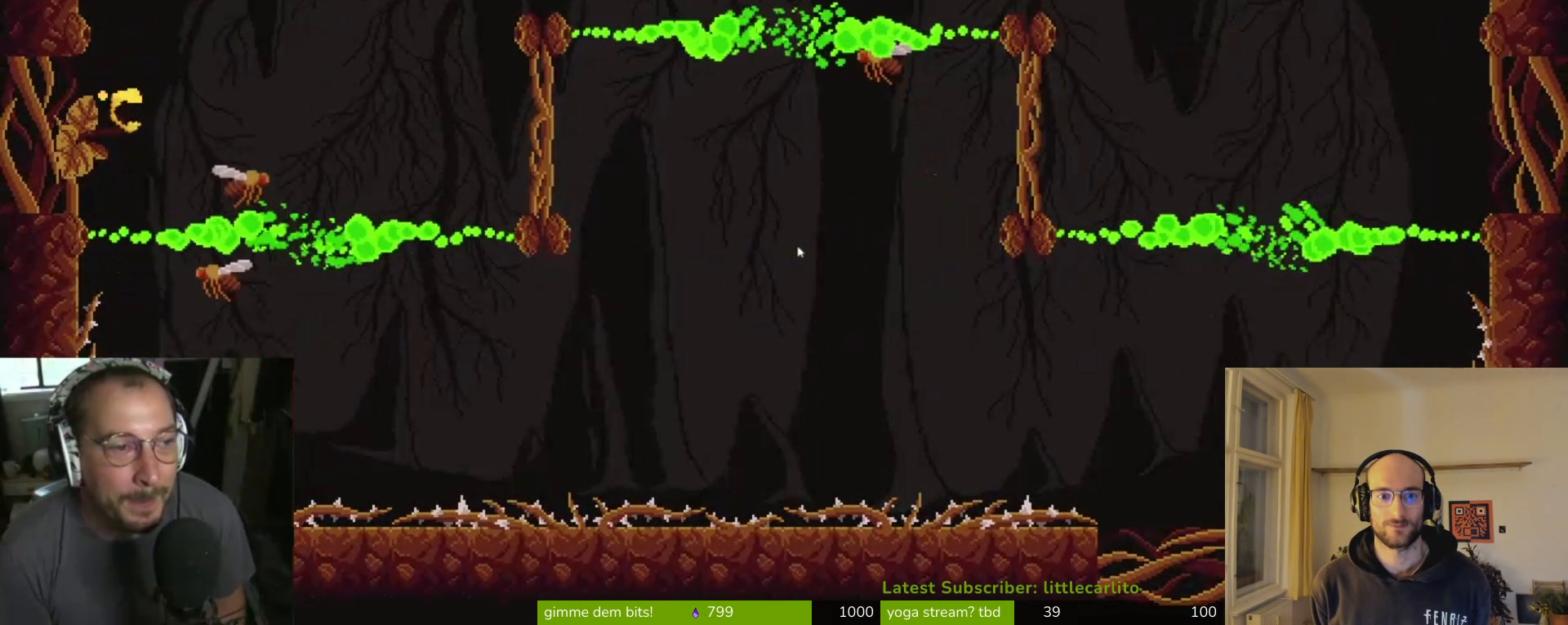
{"buttons": [], "left_stick": "left", "events": [[100, "left_stick", "up"], [133, "SQUARE", "down"], [167, "CROSS", "down"], [167, "left_stick", "up-left"], [200, "CROSS", "up"], [233, "SQUARE", "up"], [367, "SQUARE", "down"], [433, "left_stick", "left"], [467, "SQUARE", "up"]]}
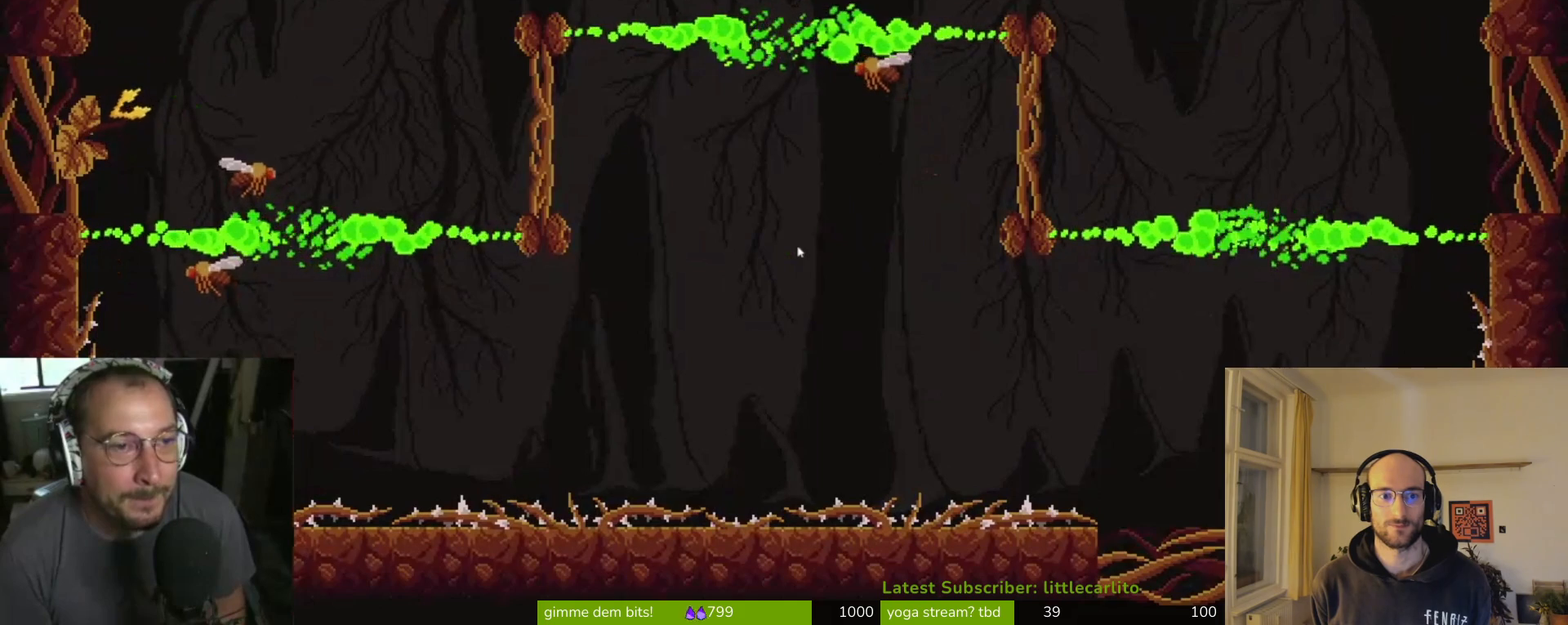
{"buttons": ["CROSS"], "left_stick": "up-left", "events": [[67, "CIRCLE", "down"], [167, "CIRCLE", "up"], [400, "left_stick", "up-left"], [467, "CROSS", "down"]]}
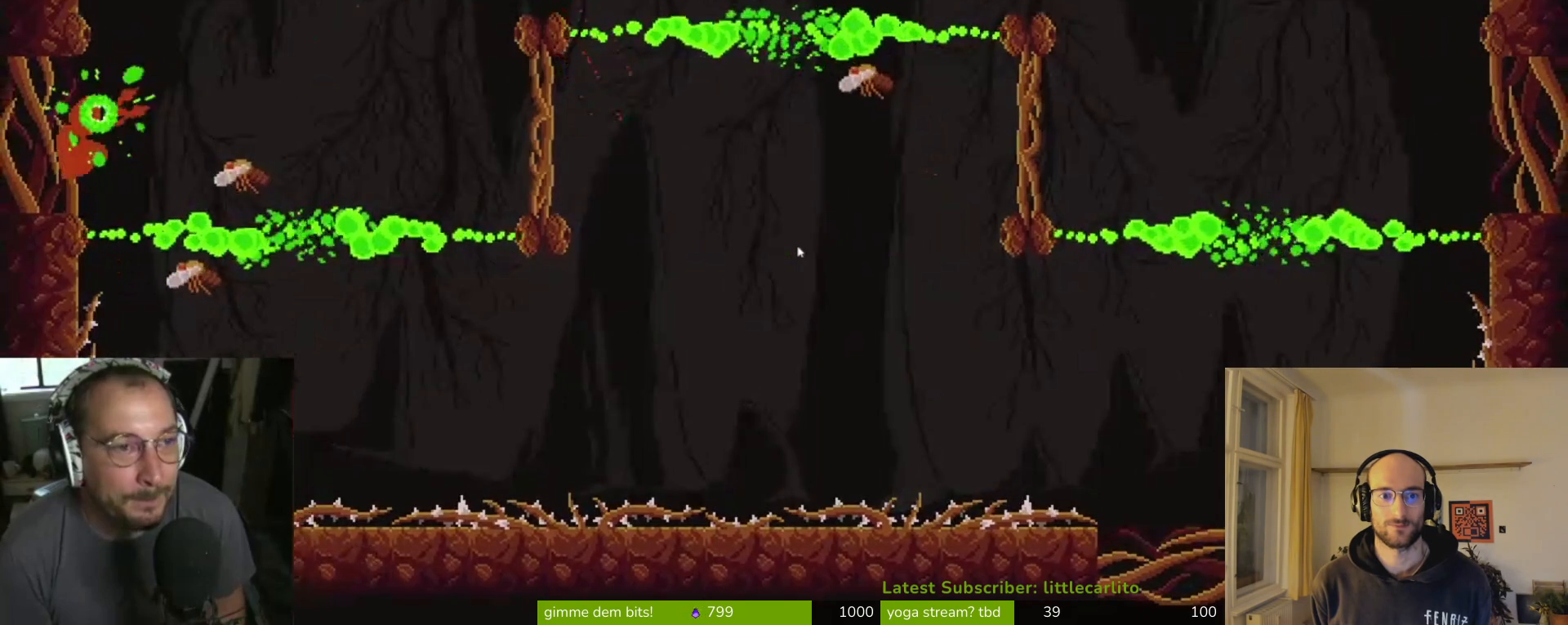
{"buttons": [], "left_stick": "up-left", "events": [[100, "CROSS", "up"], [167, "CROSS", "down"], [300, "CROSS", "up"], [333, "CROSS", "down"], [500, "CROSS", "up"]]}
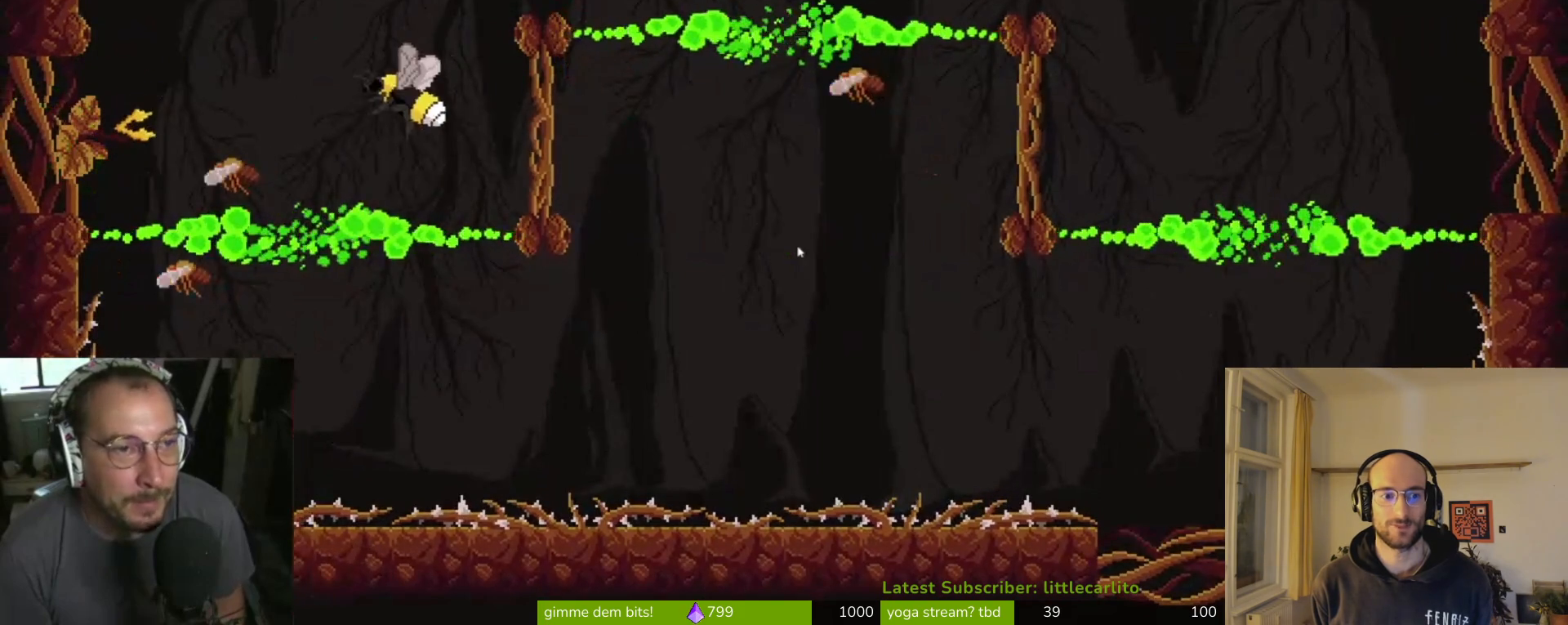
{"buttons": [], "left_stick": "up", "events": [[33, "CROSS", "down"], [100, "CROSS", "up"], [100, "left_stick", "up"], [200, "CROSS", "down"], [200, "SQUARE", "down"], [233, "CROSS", "up"], [233, "SQUARE", "up"], [267, "SQUARE", "down"], [367, "SQUARE", "up"], [400, "SQUARE", "down"], [467, "SQUARE", "up"]]}
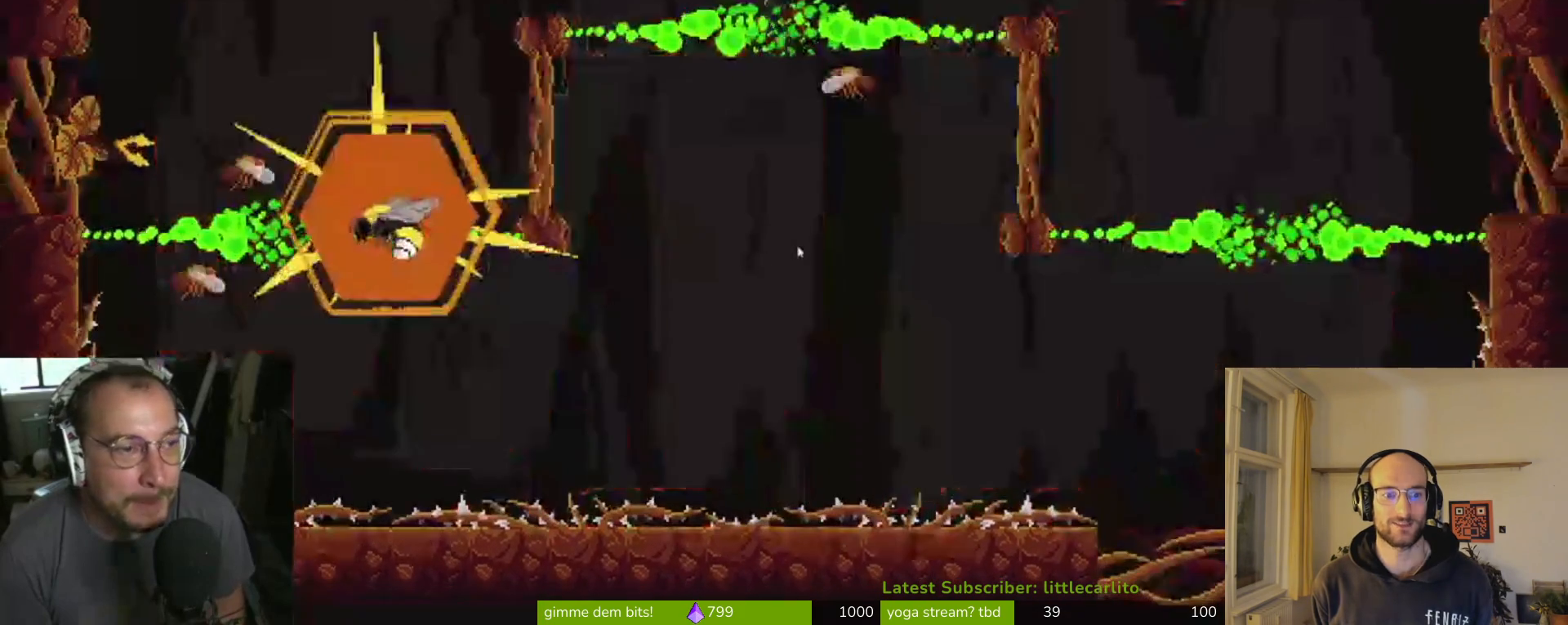
{"buttons": [], "left_stick": "up", "events": [[33, "SQUARE", "down"], [100, "SQUARE", "up"], [167, "SQUARE", "down"], [233, "SQUARE", "up"], [300, "SQUARE", "down"], [367, "SQUARE", "up"], [433, "SQUARE", "down"], [500, "SQUARE", "up"]]}
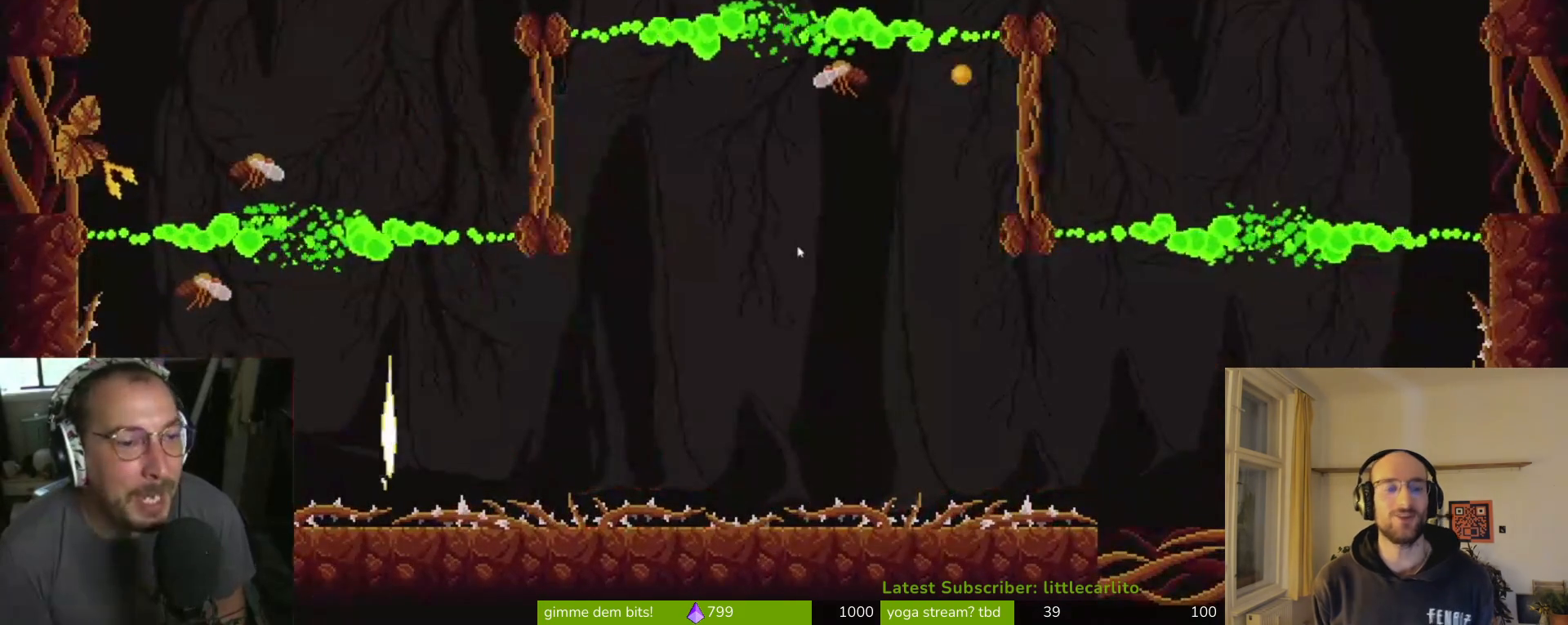
{"buttons": [], "left_stick": "center", "events": [[100, "CROSS", "down"], [100, "SQUARE", "down"], [133, "SQUARE", "up"], [133, "left_stick", "center"], [167, "CROSS", "up"]]}
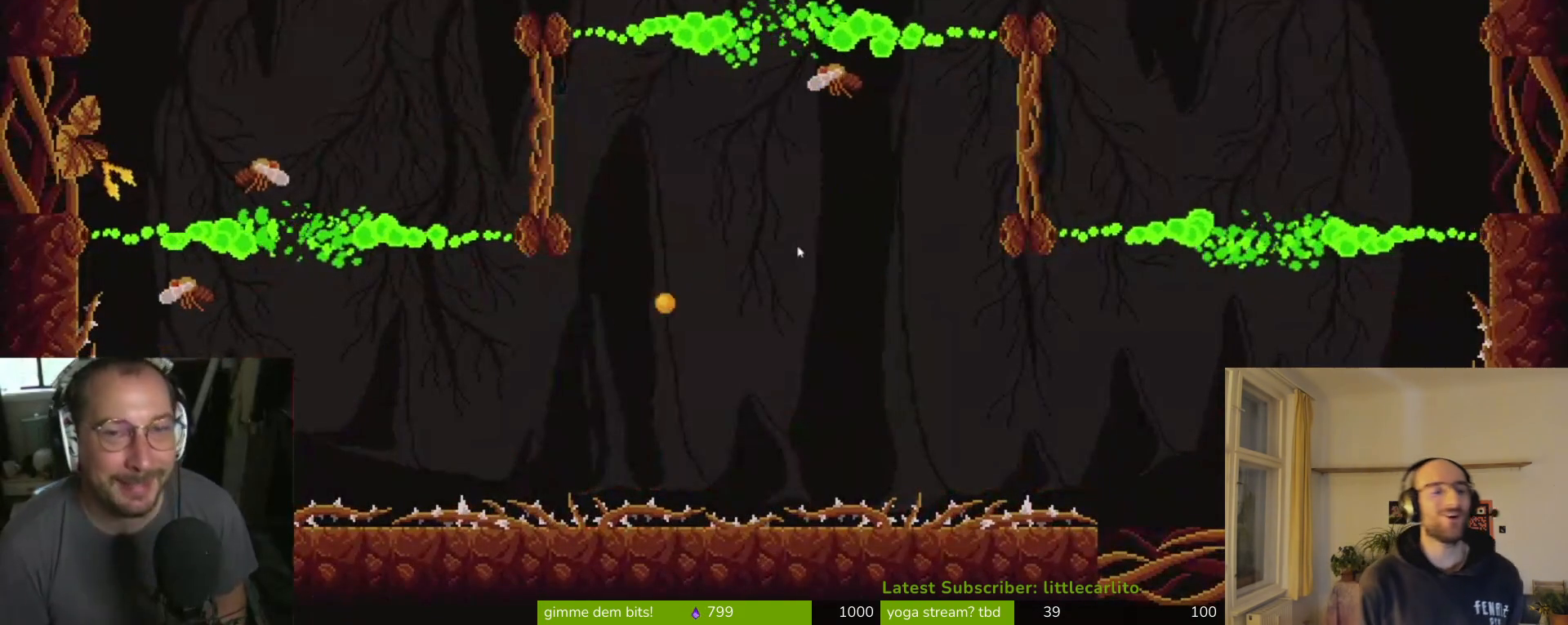
{"buttons": [], "left_stick": "center", "events": []}
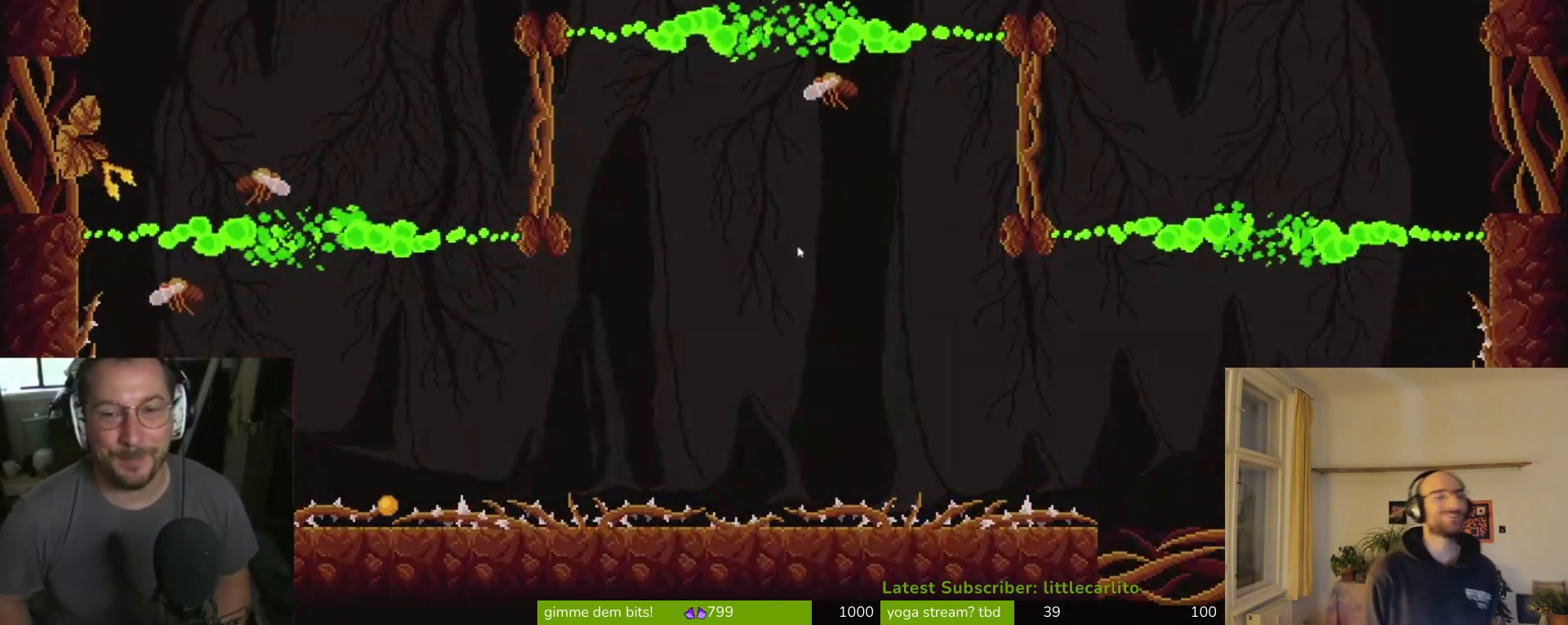
{"buttons": [], "left_stick": "center", "events": []}
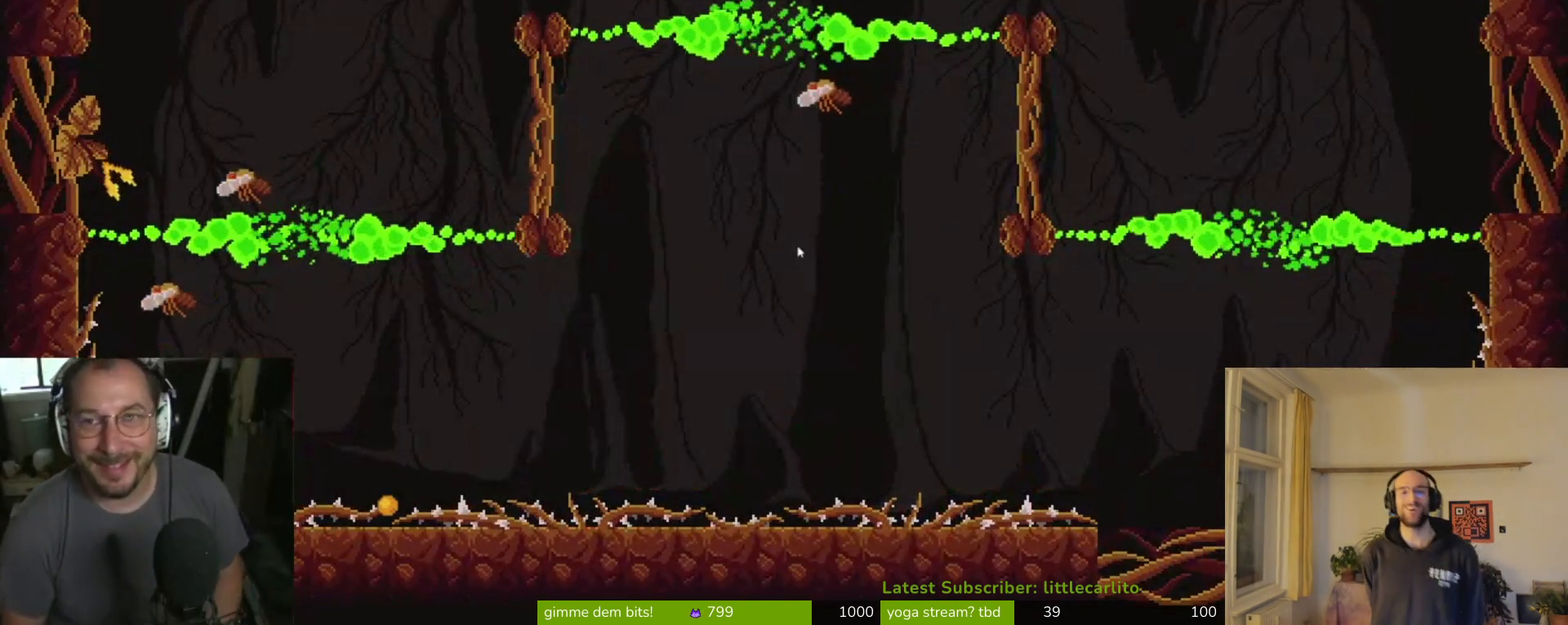
{"buttons": [], "left_stick": "center", "events": []}
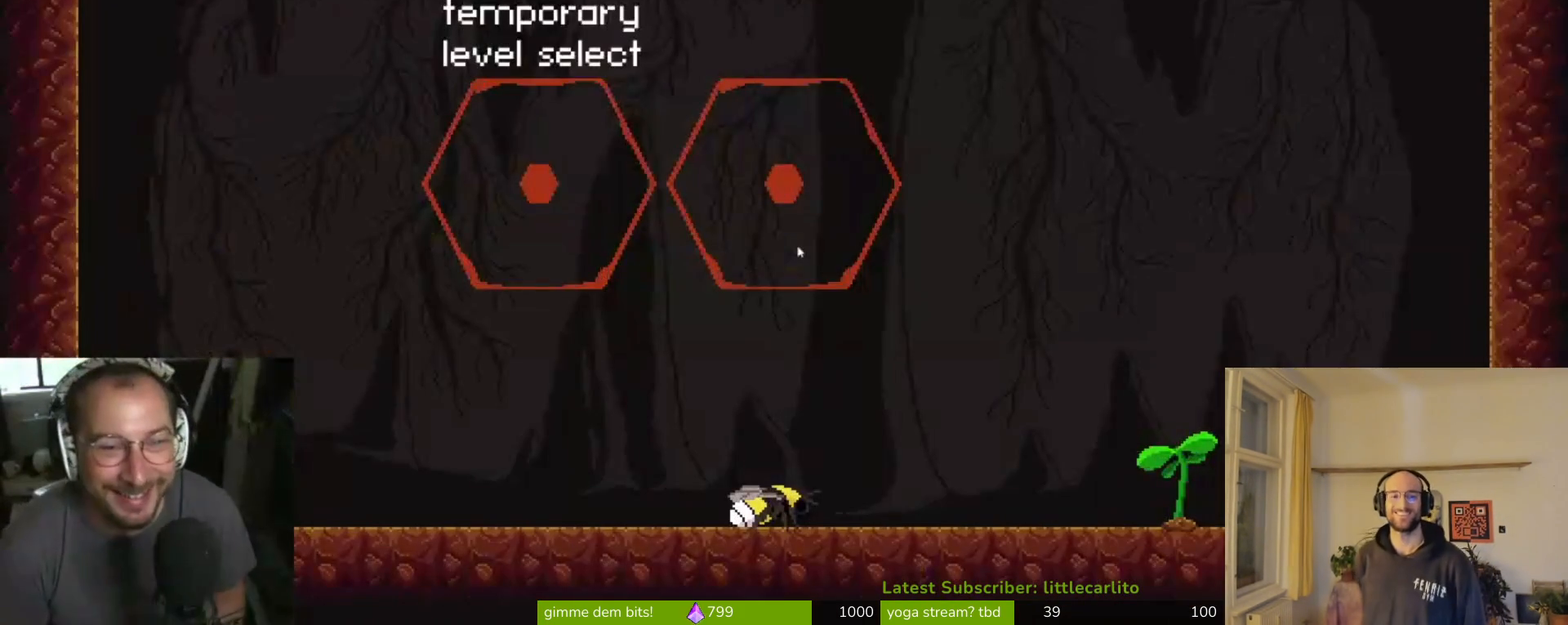
{"buttons": [], "left_stick": "up-left", "events": [[500, "left_stick", "up-left"]]}
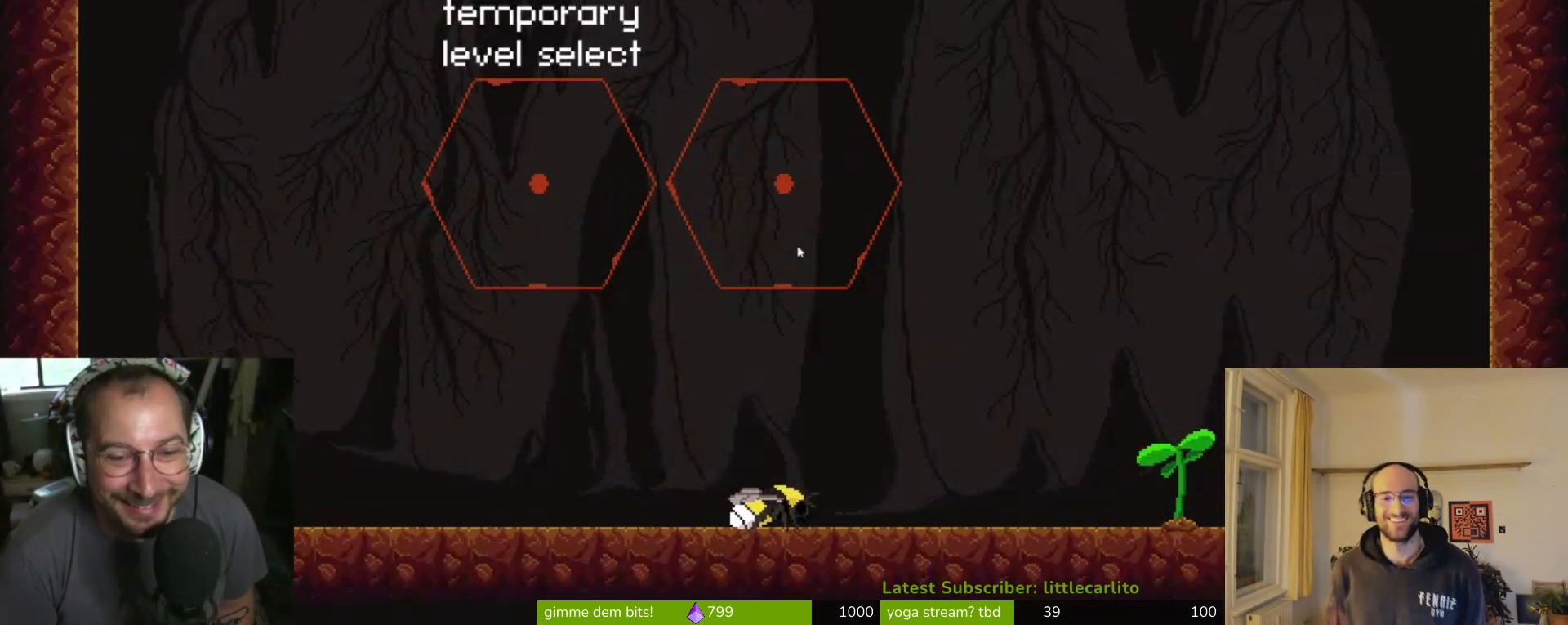
{"buttons": [], "left_stick": "left", "events": [[133, "left_stick", "left"], [200, "CROSS", "down"], [400, "CROSS", "up"]]}
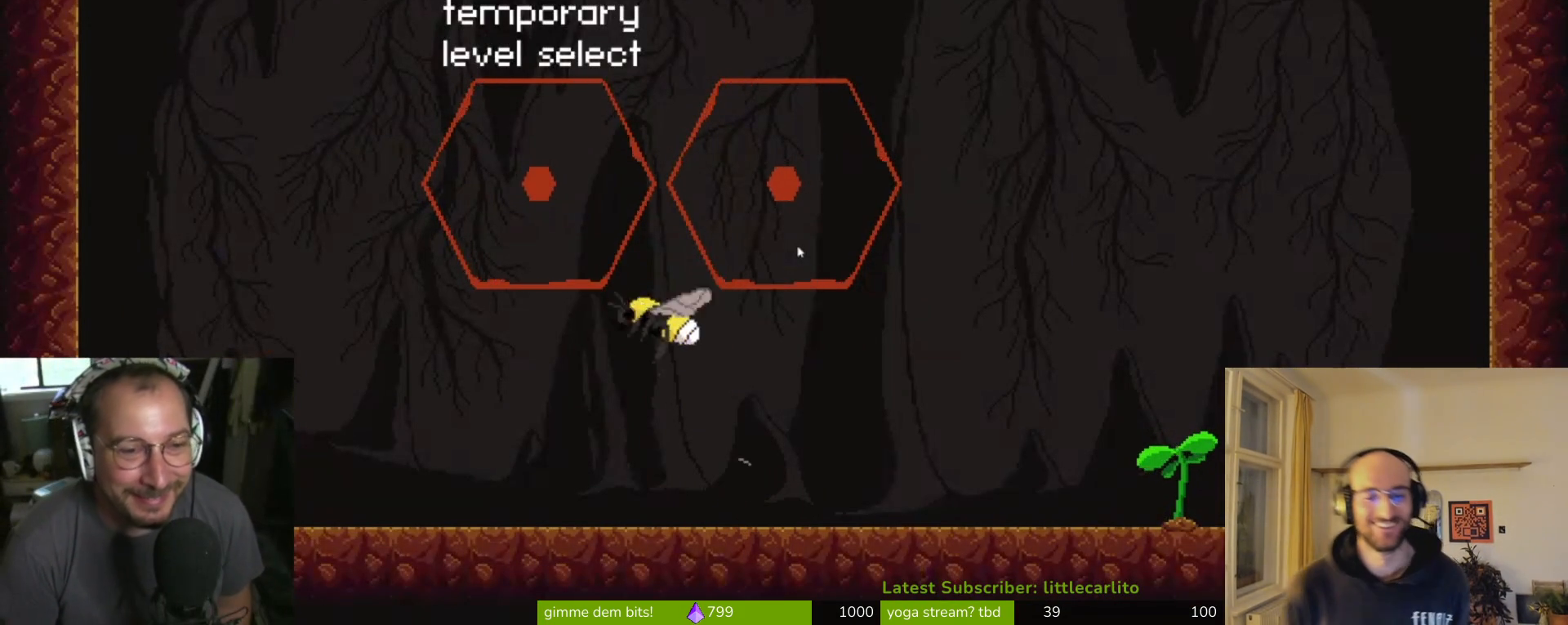
{"buttons": [], "left_stick": "right", "events": [[233, "left_stick", "center"], [300, "left_stick", "right"]]}
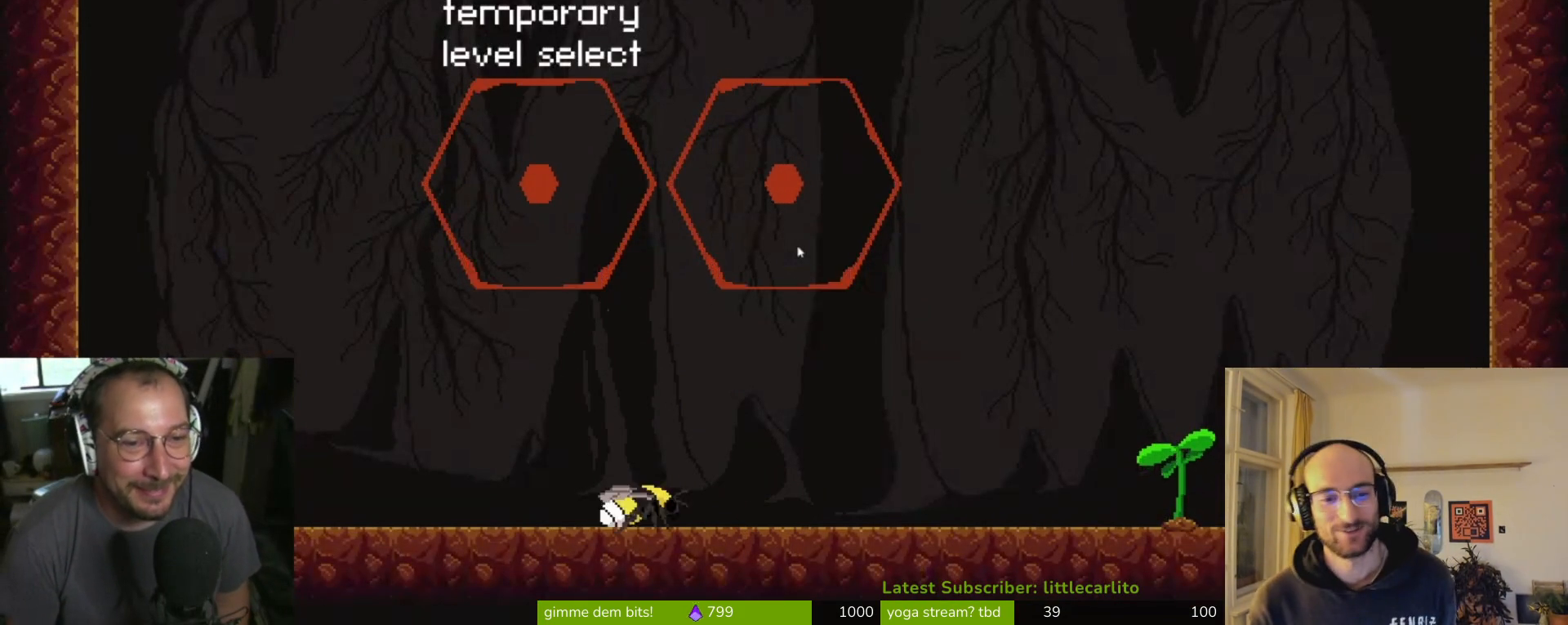
{"buttons": [], "left_stick": "center", "events": [[100, "CROSS", "down"], [200, "left_stick", "up-right"], [300, "CROSS", "up"], [333, "left_stick", "center"], [400, "CROSS", "down"], [467, "CROSS", "up"]]}
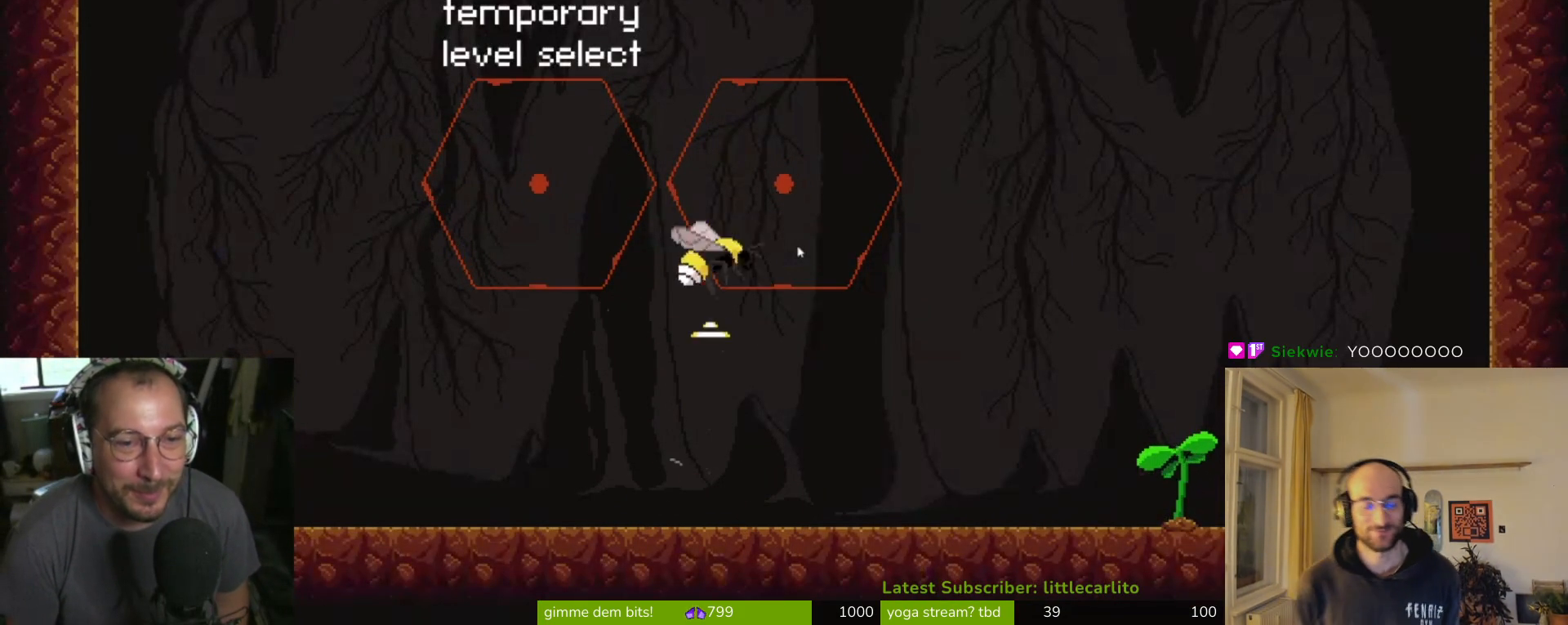
{"buttons": [], "left_stick": "center", "events": [[67, "CROSS", "down"], [100, "left_stick", "right"], [133, "CROSS", "up"], [233, "left_stick", "up-right"], [333, "left_stick", "center"]]}
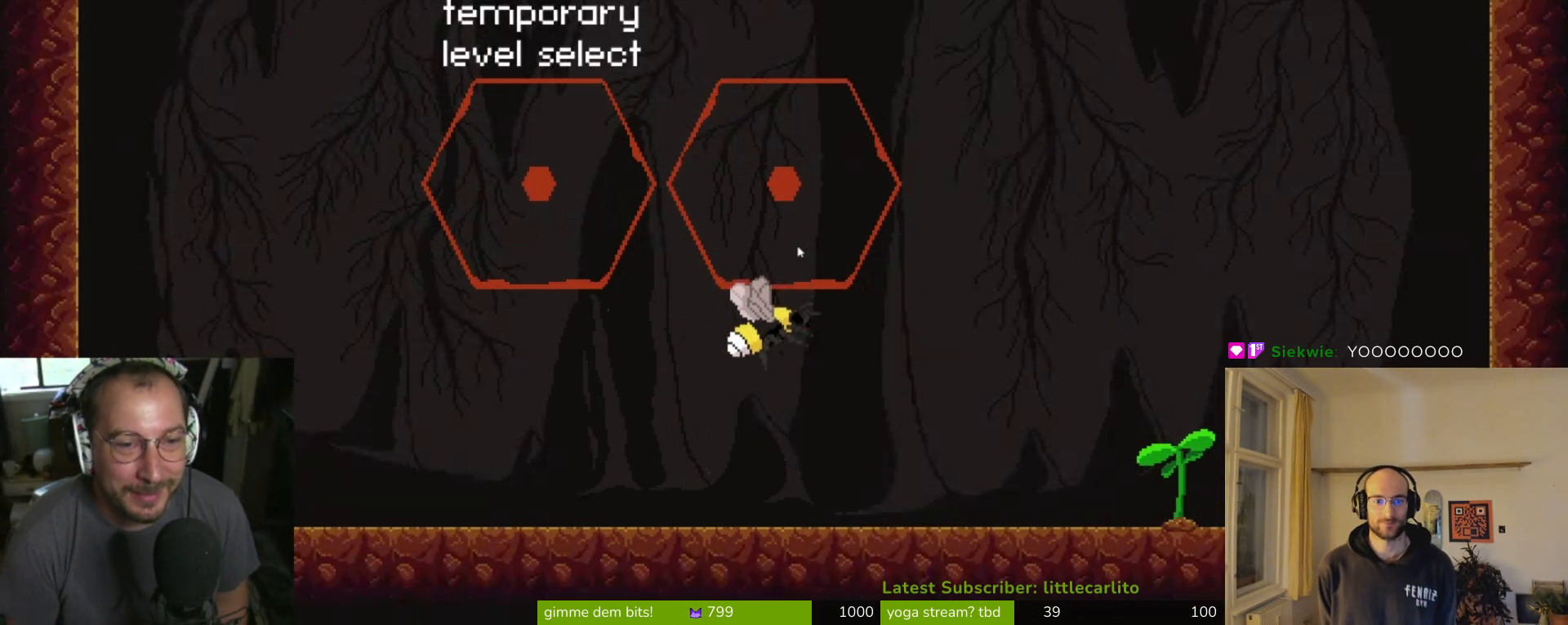
{"buttons": [], "left_stick": "left", "events": [[467, "left_stick", "left"]]}
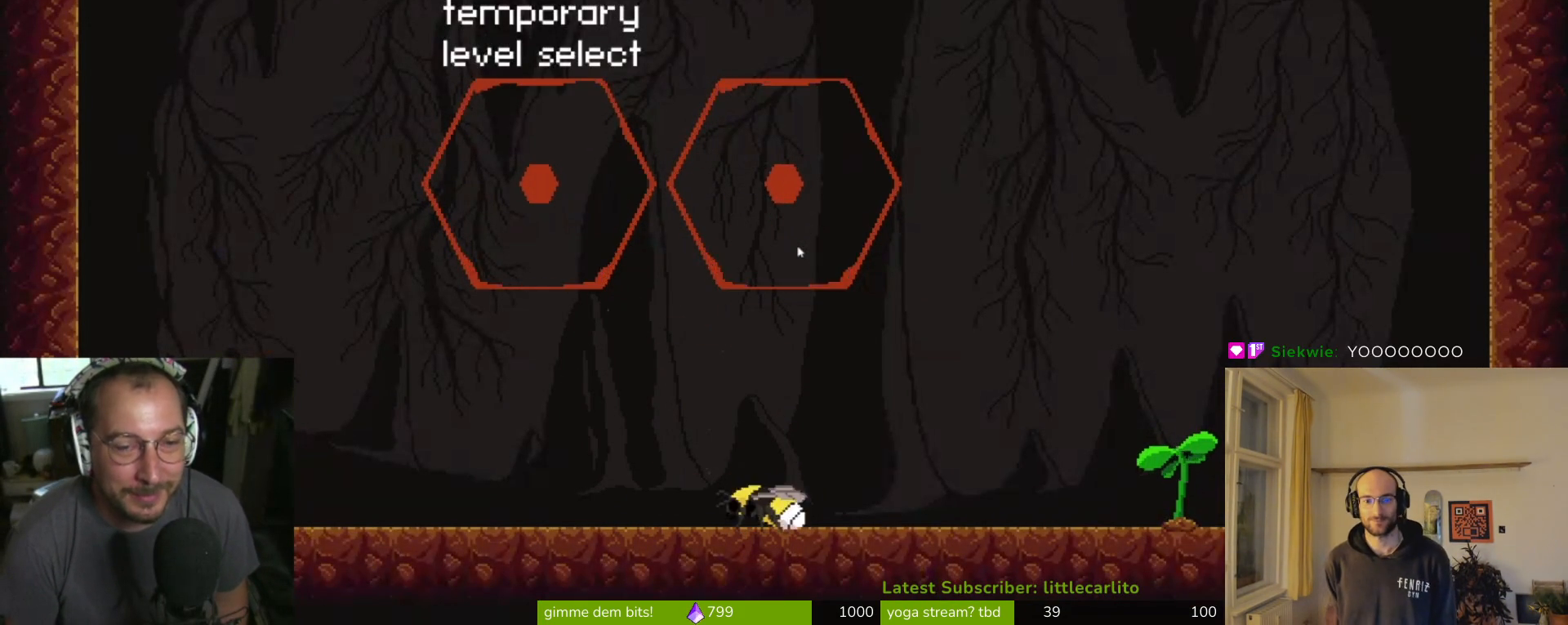
{"buttons": [], "left_stick": "left", "events": [[67, "CROSS", "down"], [167, "CROSS", "up"]]}
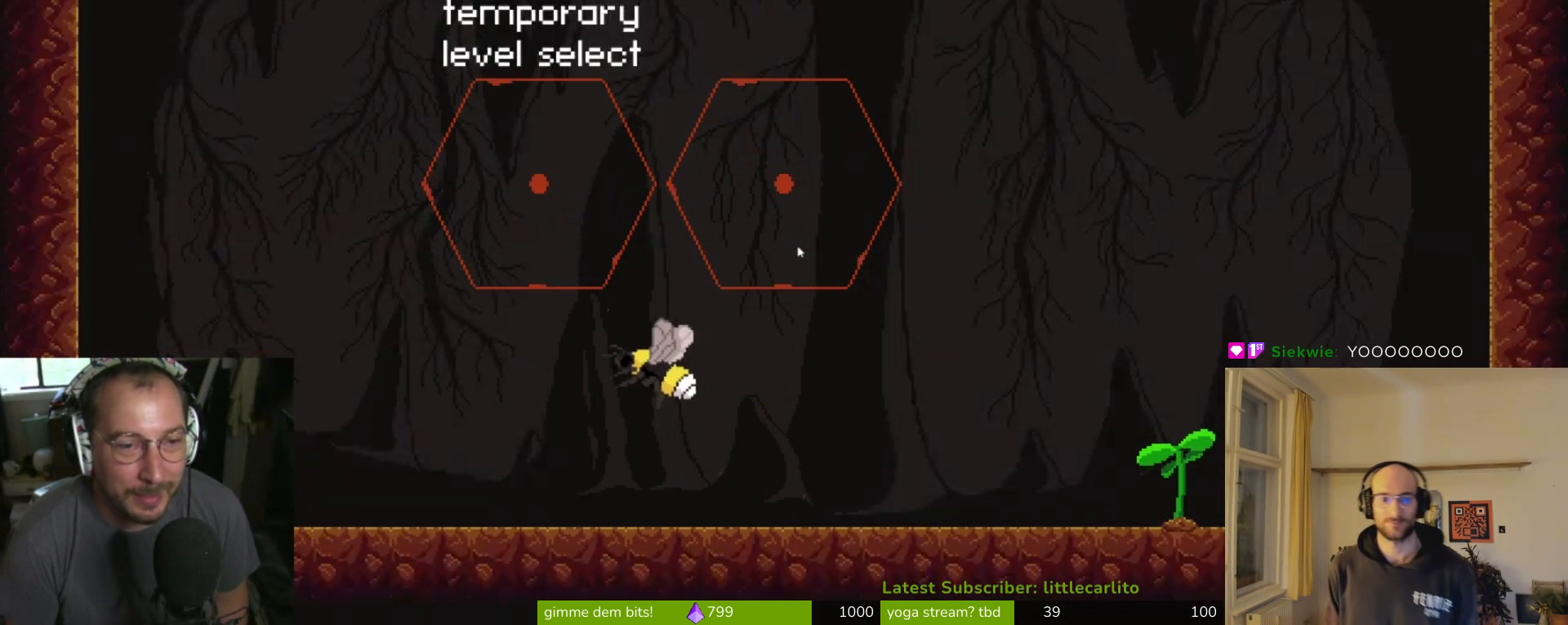
{"buttons": [], "left_stick": "up-left", "events": [[167, "CROSS", "down"], [267, "left_stick", "up-left"], [333, "CROSS", "up"], [367, "CROSS", "down"], [467, "CROSS", "up"]]}
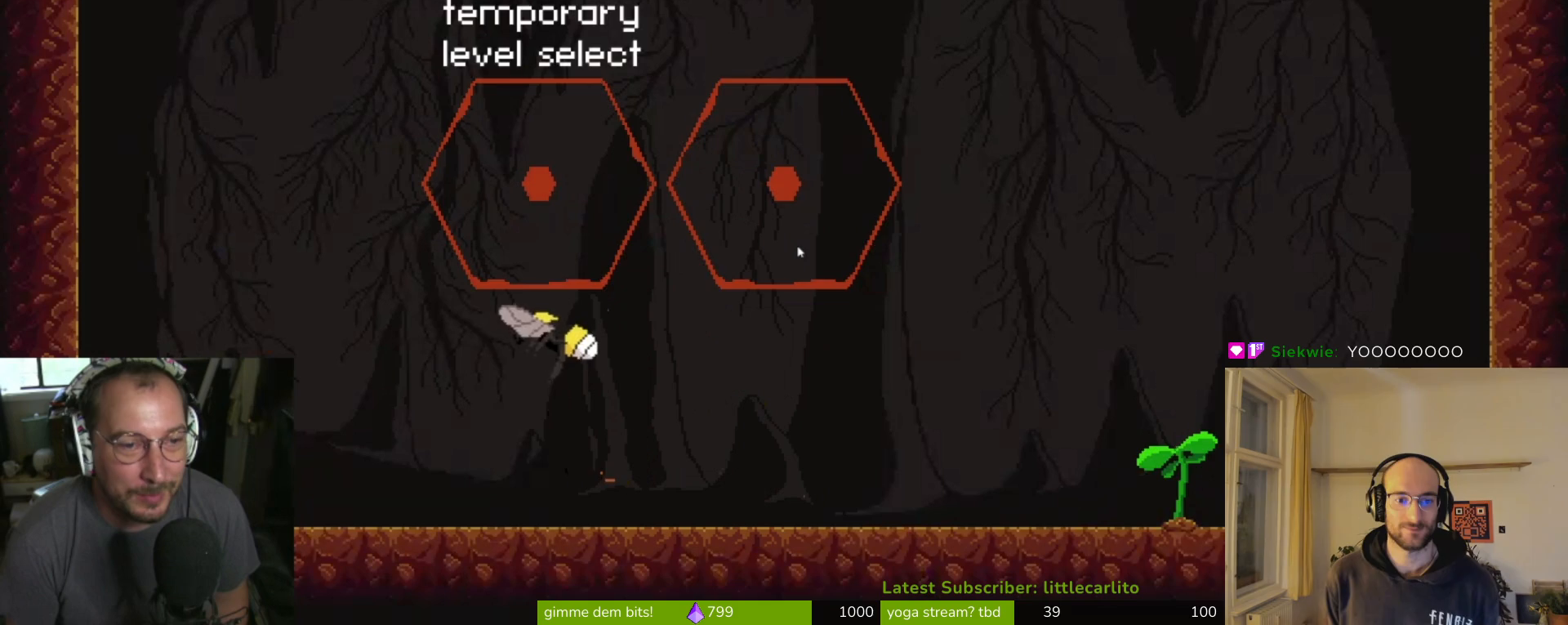
{"buttons": ["CROSS"], "left_stick": "up", "events": [[33, "CROSS", "down"], [167, "CROSS", "up"], [200, "CROSS", "down"], [267, "CROSS", "up"], [367, "CROSS", "down"], [400, "left_stick", "up"], [433, "CROSS", "up"], [500, "CROSS", "down"]]}
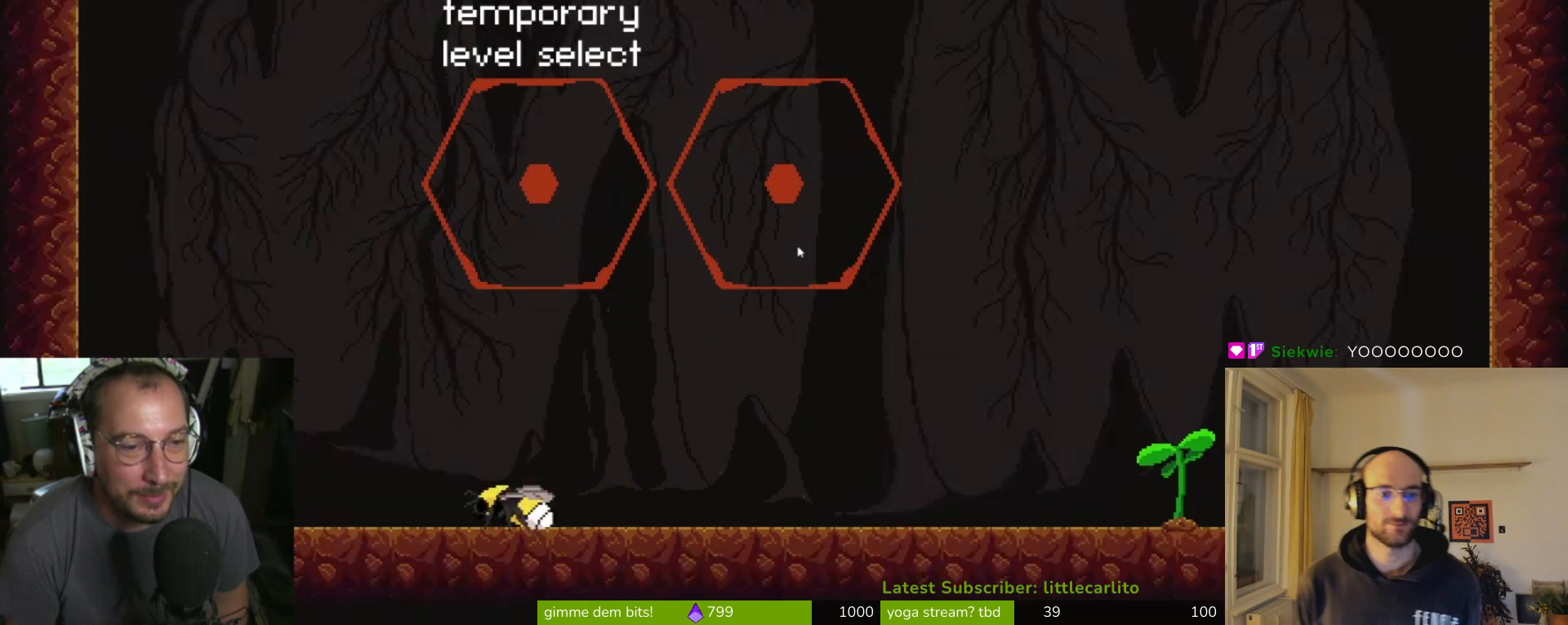
{"buttons": ["CROSS"], "left_stick": "up", "events": [[100, "CROSS", "up"], [167, "CROSS", "down"], [400, "CROSS", "up"], [500, "CROSS", "down"]]}